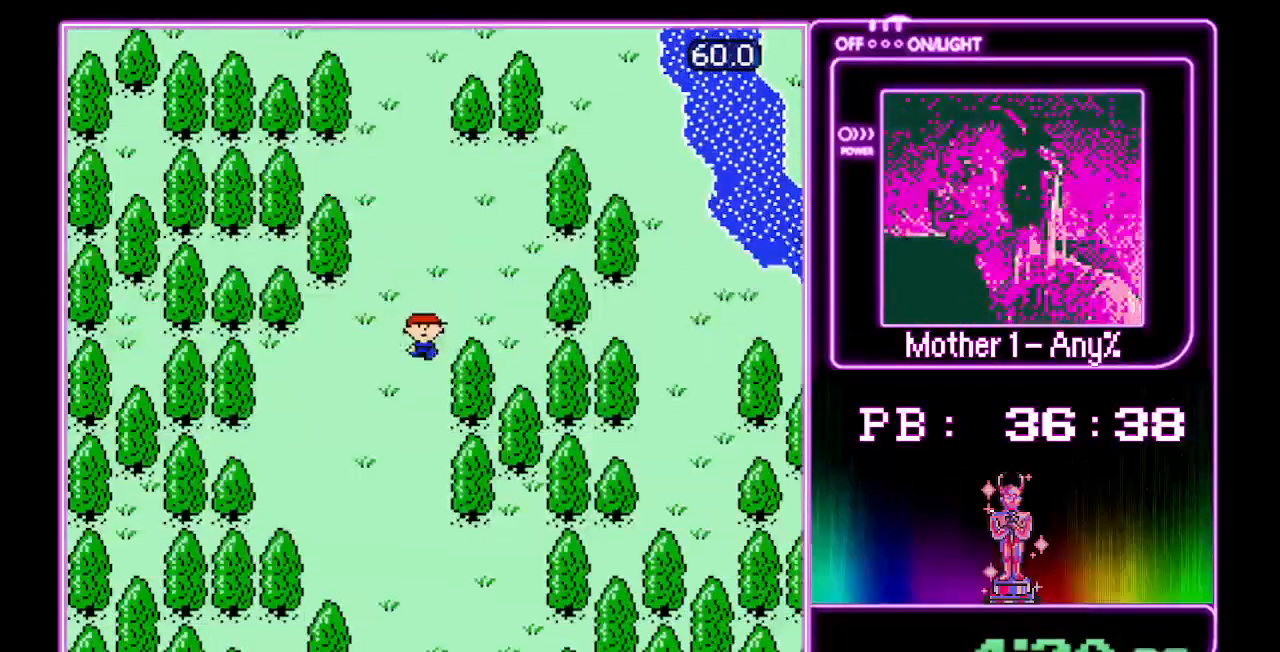
Gameplay with a controller (Nintendo layout); each line is a JSON object with the inputs held at the frame after it. "events" lists button and stick changes between this image and that frame as [ms after this image, input, new state], when the widget could be followed in between. Not read: L3 R3.
{"buttons": ["DPAD_DOWN"], "events": []}
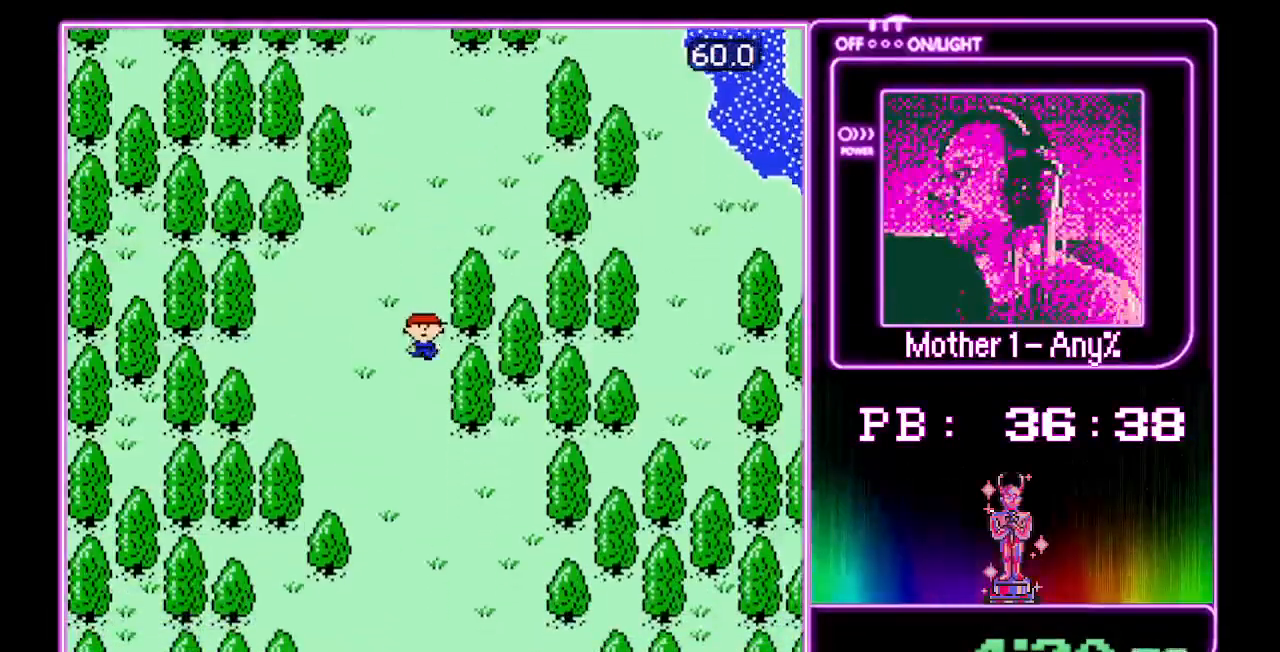
{"buttons": ["DPAD_DOWN"], "events": []}
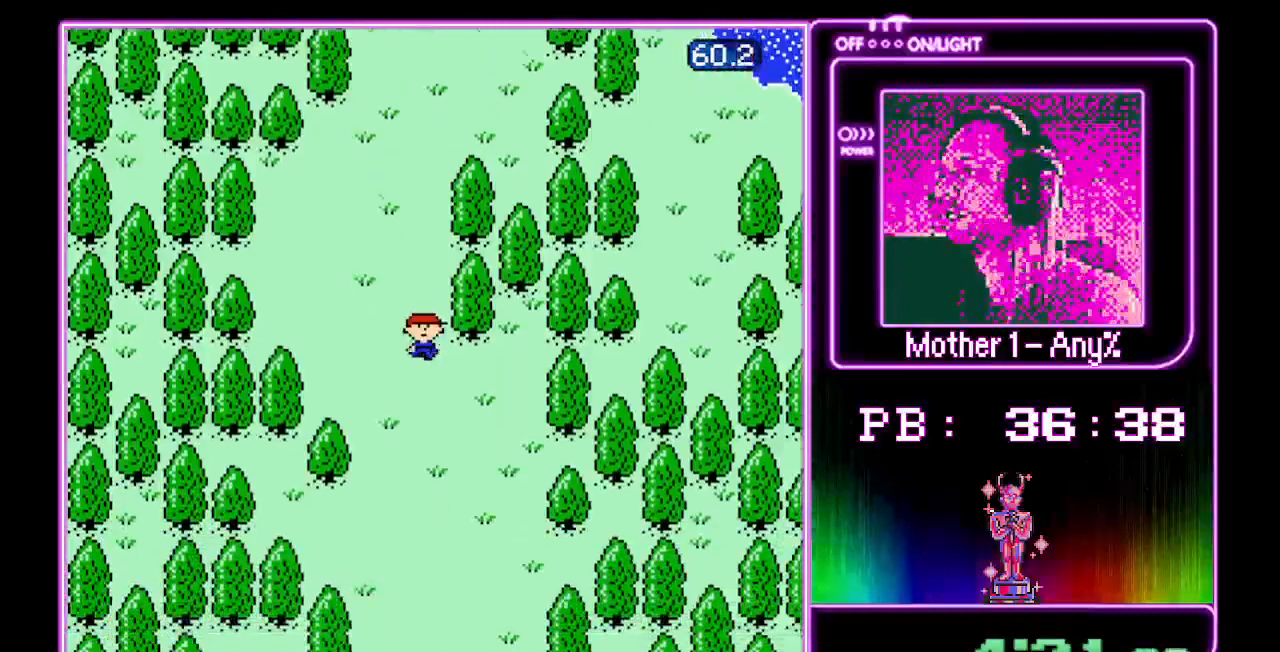
{"buttons": ["B", "DPAD_DOWN"], "events": [[167, "B", "down"]]}
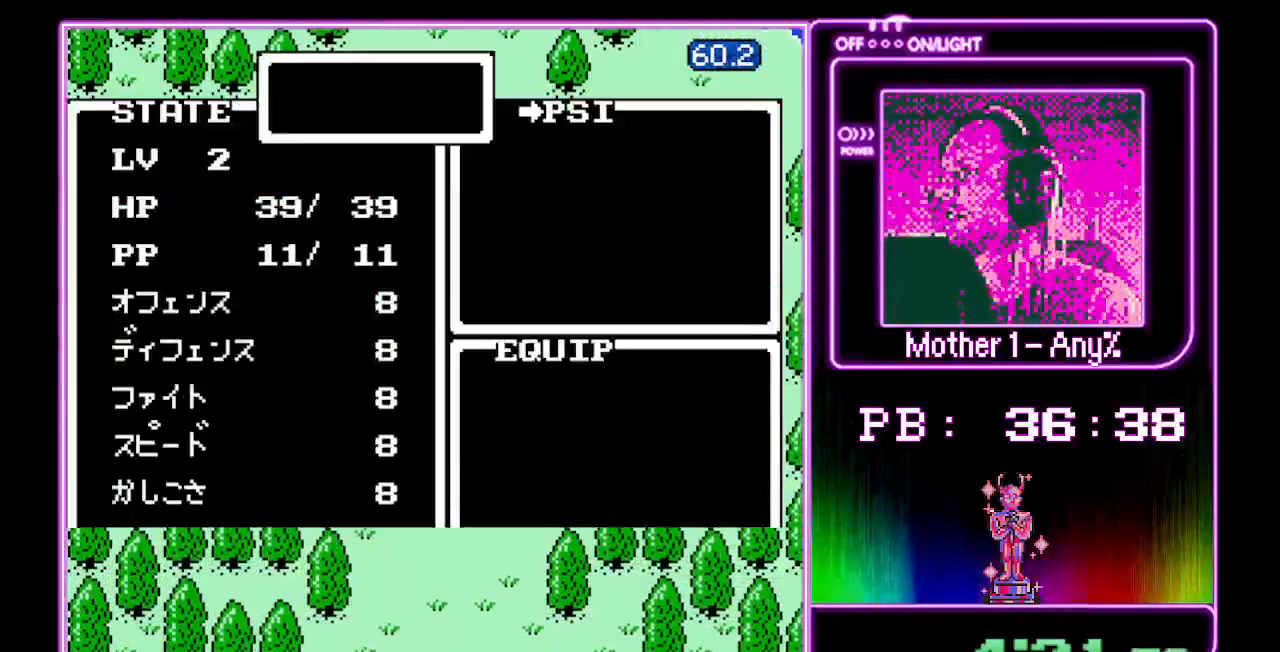
{"buttons": ["B", "DPAD_DOWN"], "events": []}